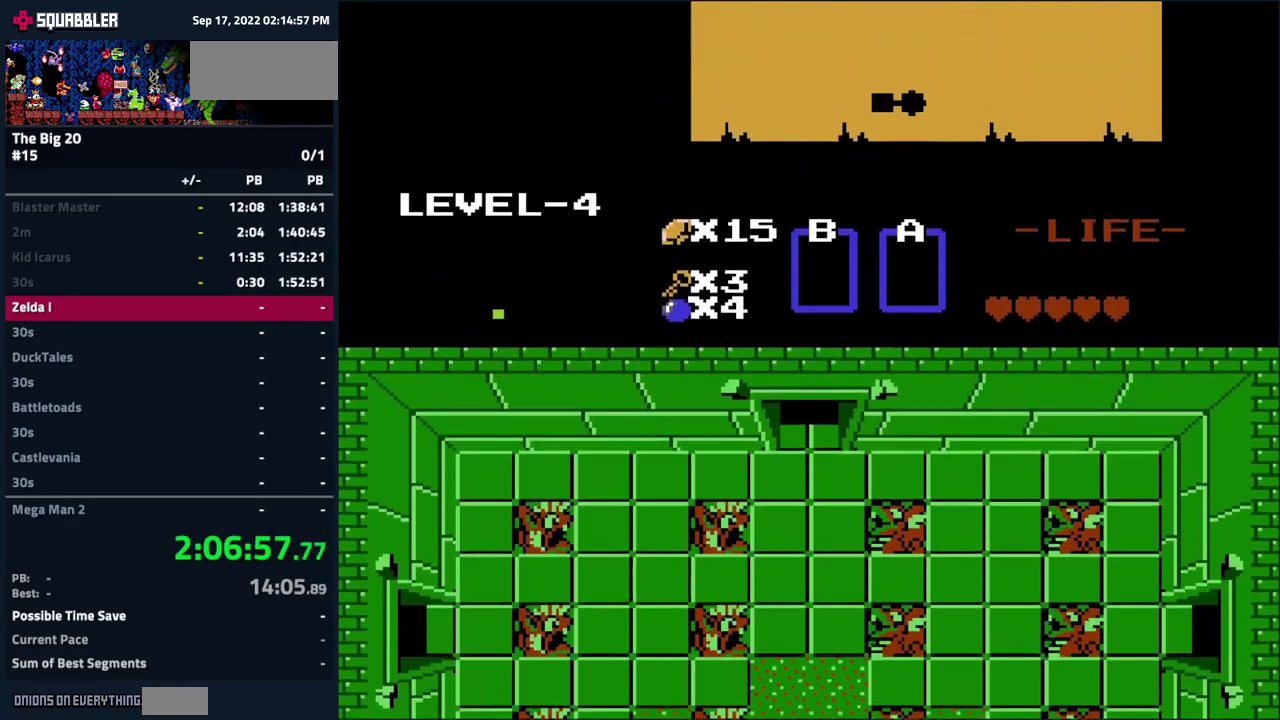
Gameplay with a controller (Nintendo layout); each line is a JSON object with the inputs held at the frame after it. "events" lists button and stick changes between this image and that frame as [ms after this image, input, new state], when the widget could be followed in between. Not read: L3 R3.
{"buttons": [], "events": []}
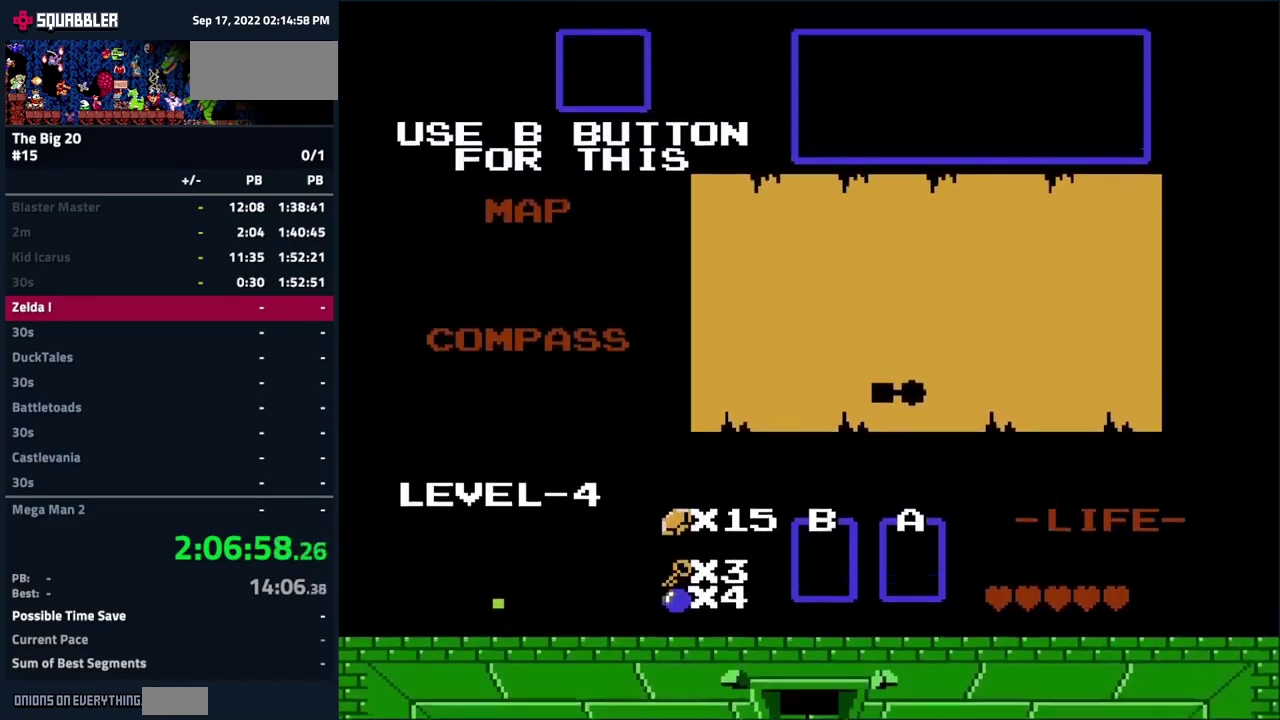
{"buttons": [], "events": [[316, "DPAD_RIGHT", "down"], [383, "DPAD_RIGHT", "up"]]}
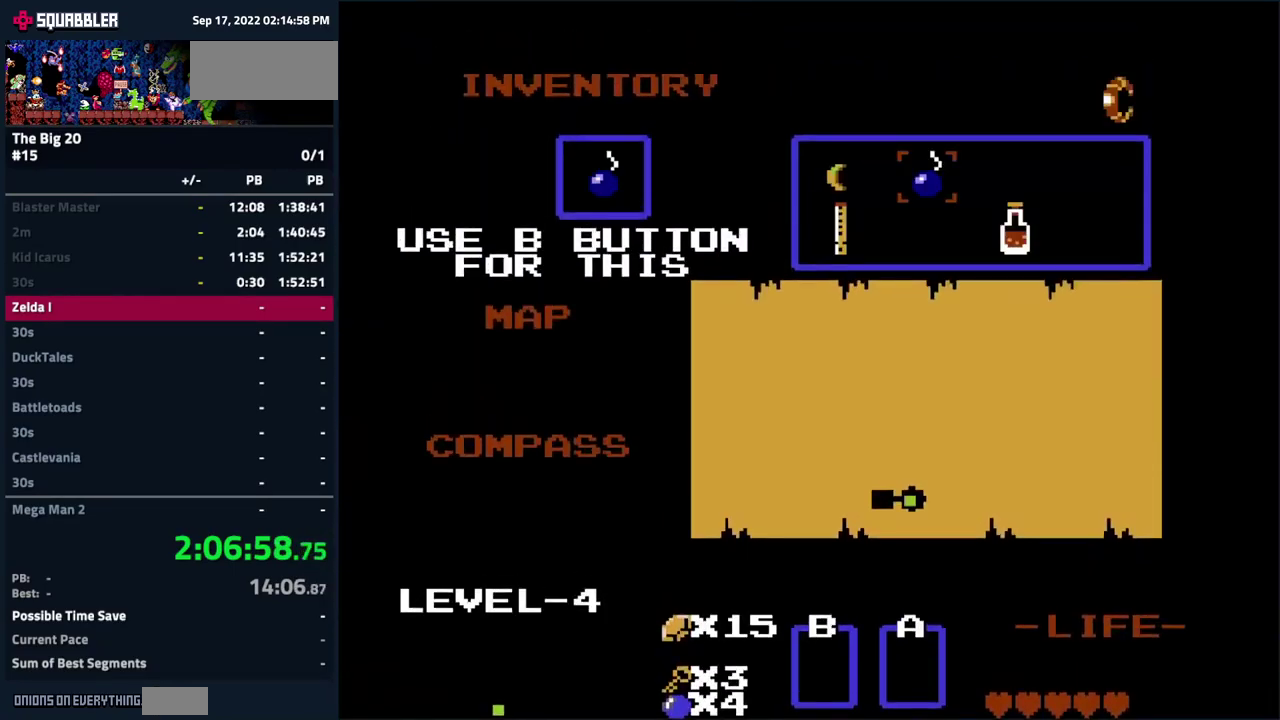
{"buttons": ["DPAD_UP"], "events": [[33, "START", "down"], [150, "START", "up"], [500, "DPAD_UP", "down"]]}
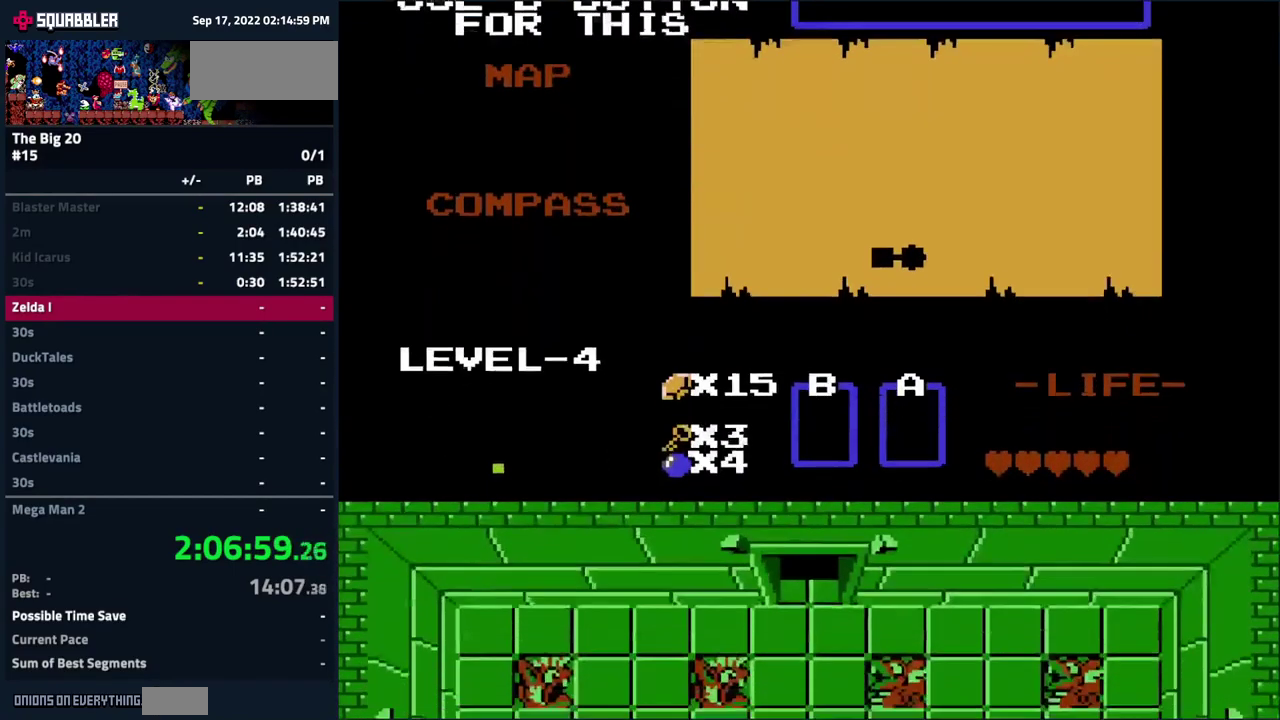
{"buttons": ["DPAD_UP"], "events": []}
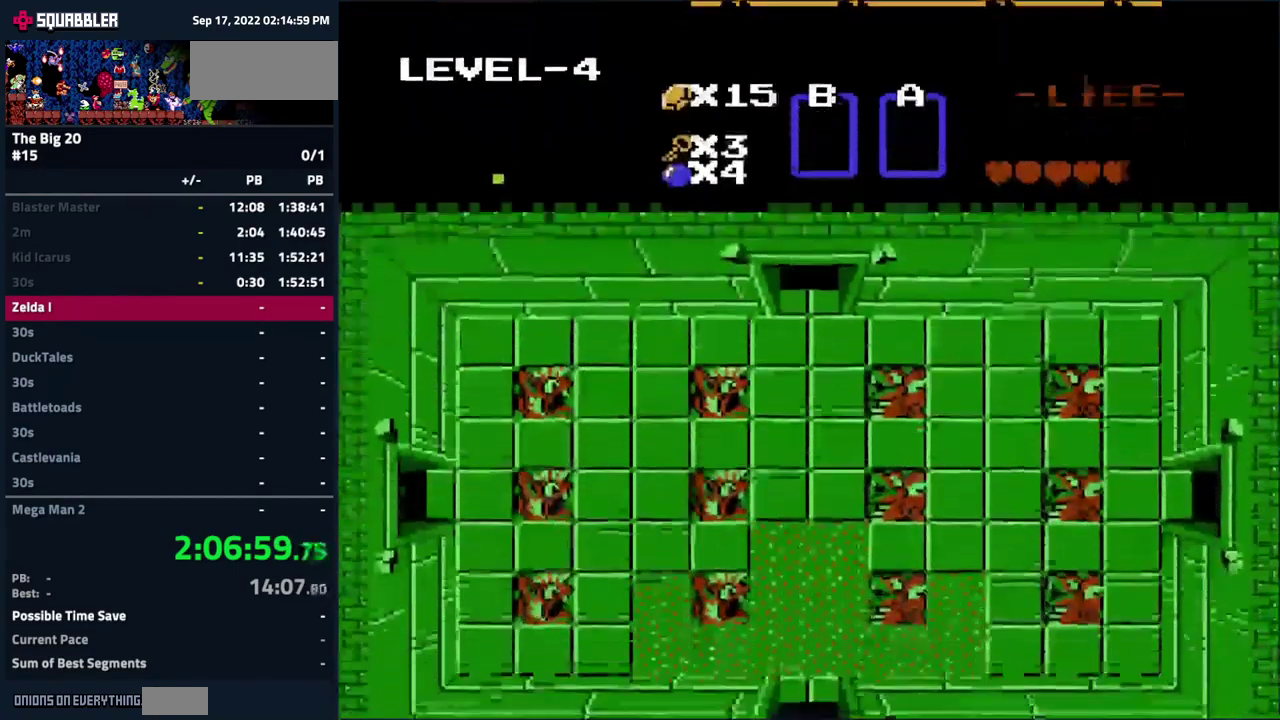
{"buttons": ["DPAD_UP"], "events": []}
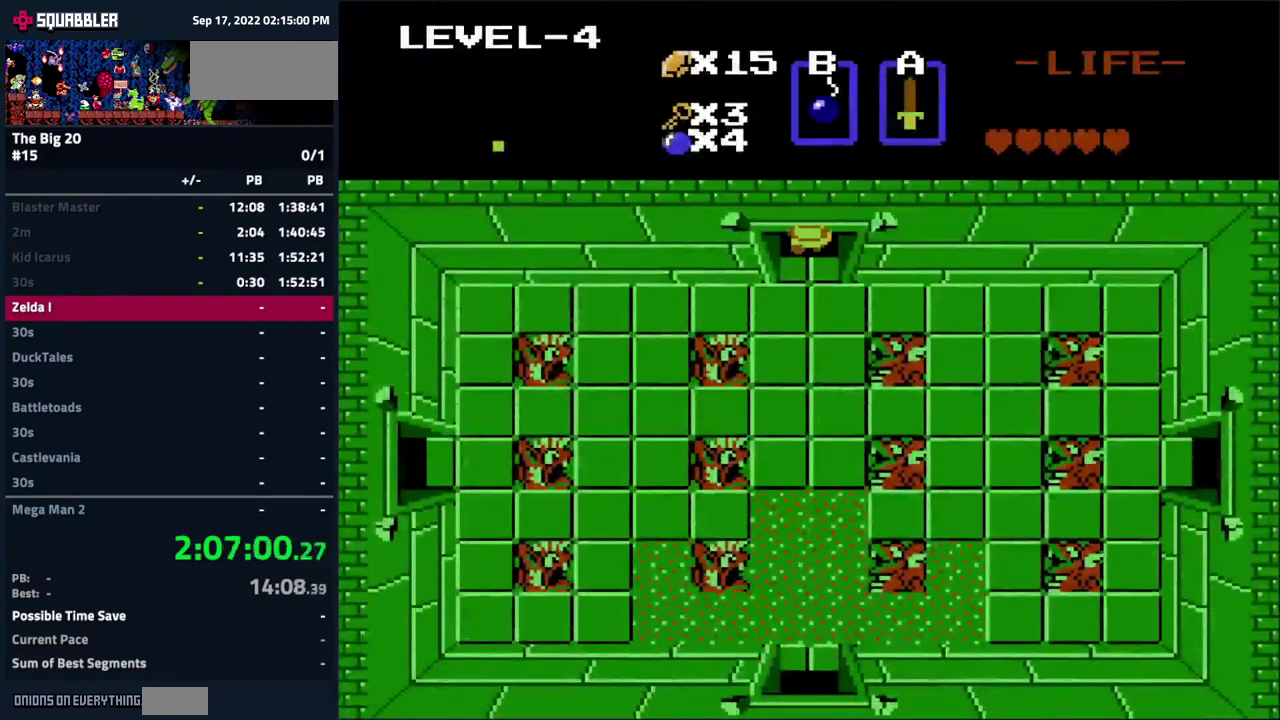
{"buttons": ["DPAD_UP"], "events": []}
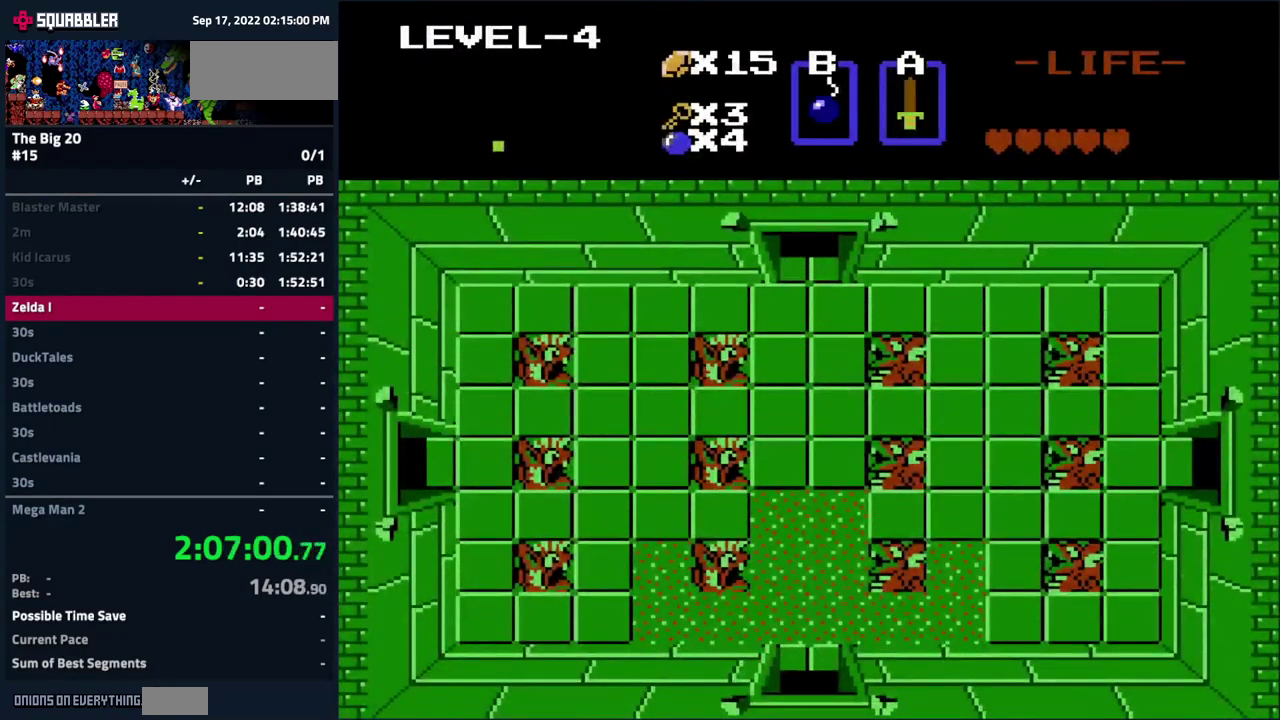
{"buttons": [], "events": [[83, "DPAD_UP", "up"]]}
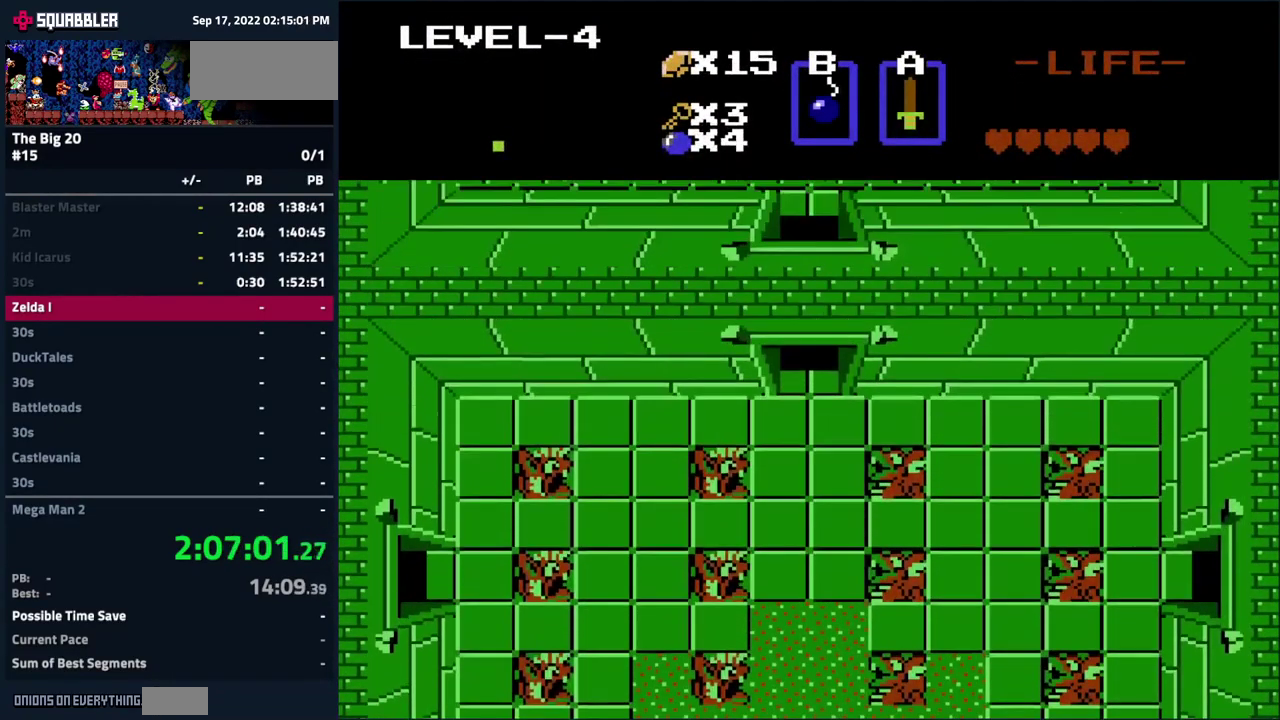
{"buttons": [], "events": []}
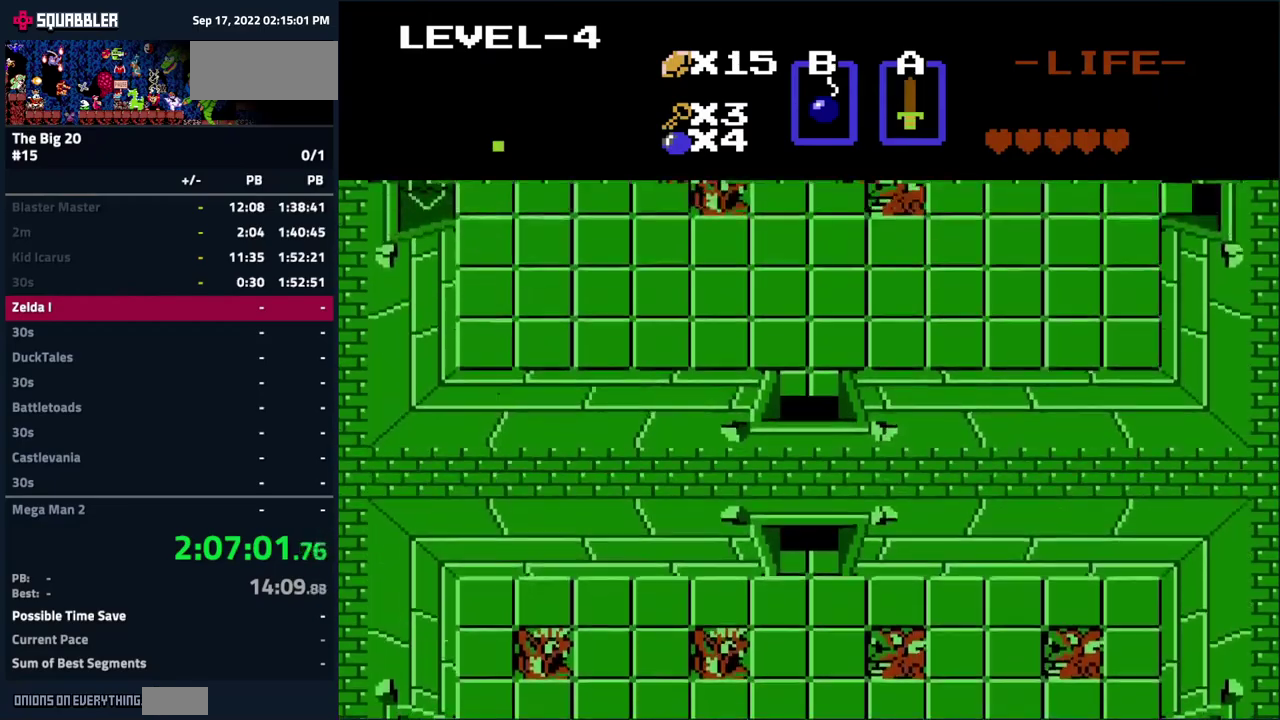
{"buttons": ["DPAD_UP"], "events": [[400, "DPAD_UP", "down"]]}
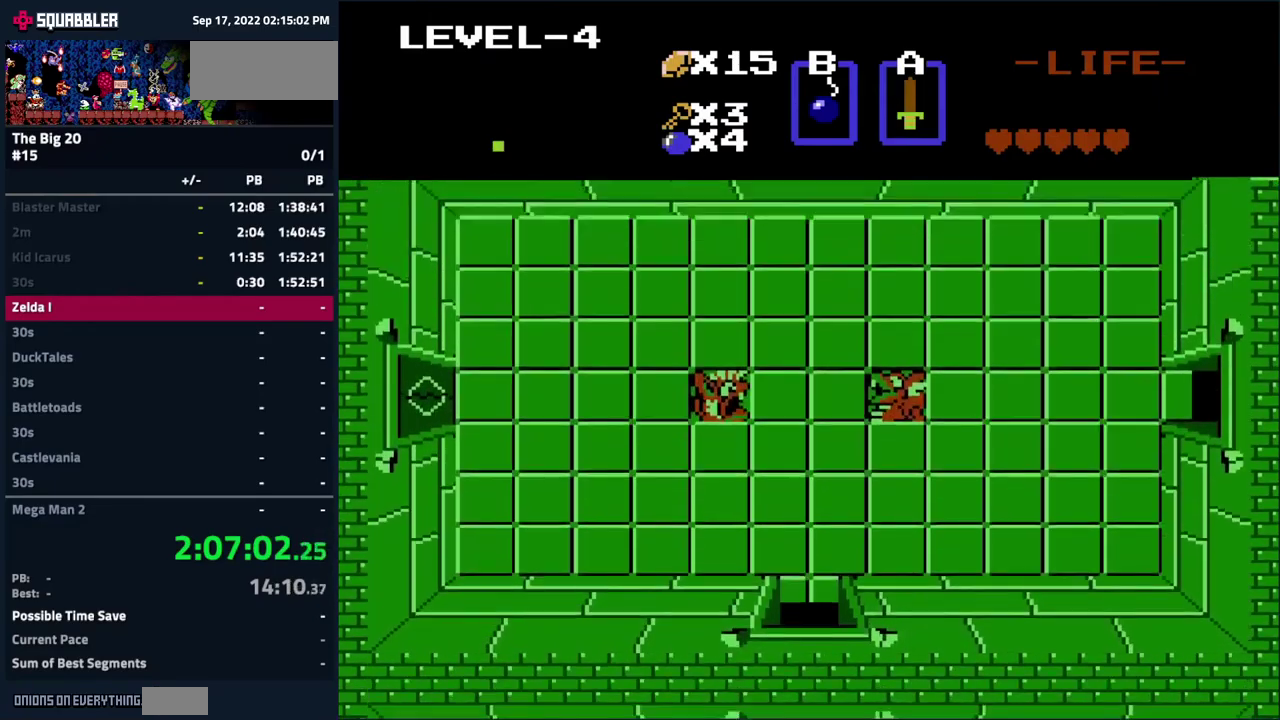
{"buttons": ["DPAD_UP"], "events": []}
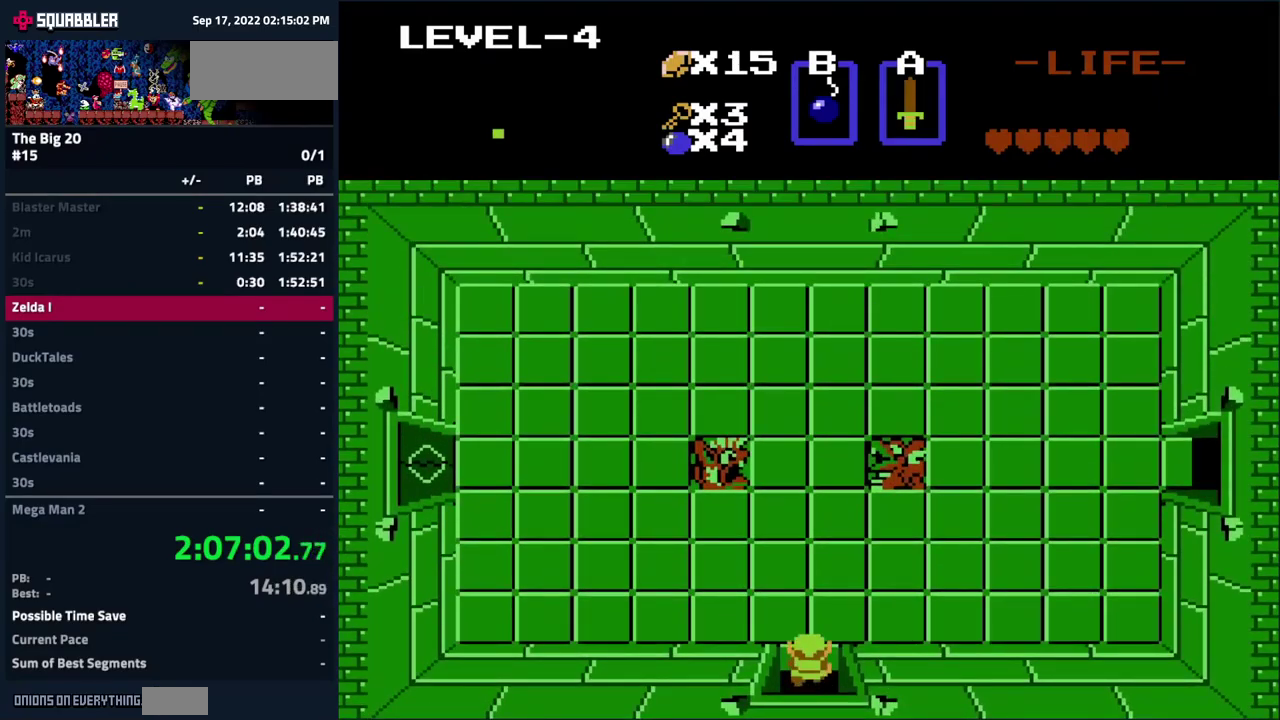
{"buttons": ["DPAD_RIGHT"], "events": [[17, "DPAD_RIGHT", "down"], [67, "DPAD_UP", "up"]]}
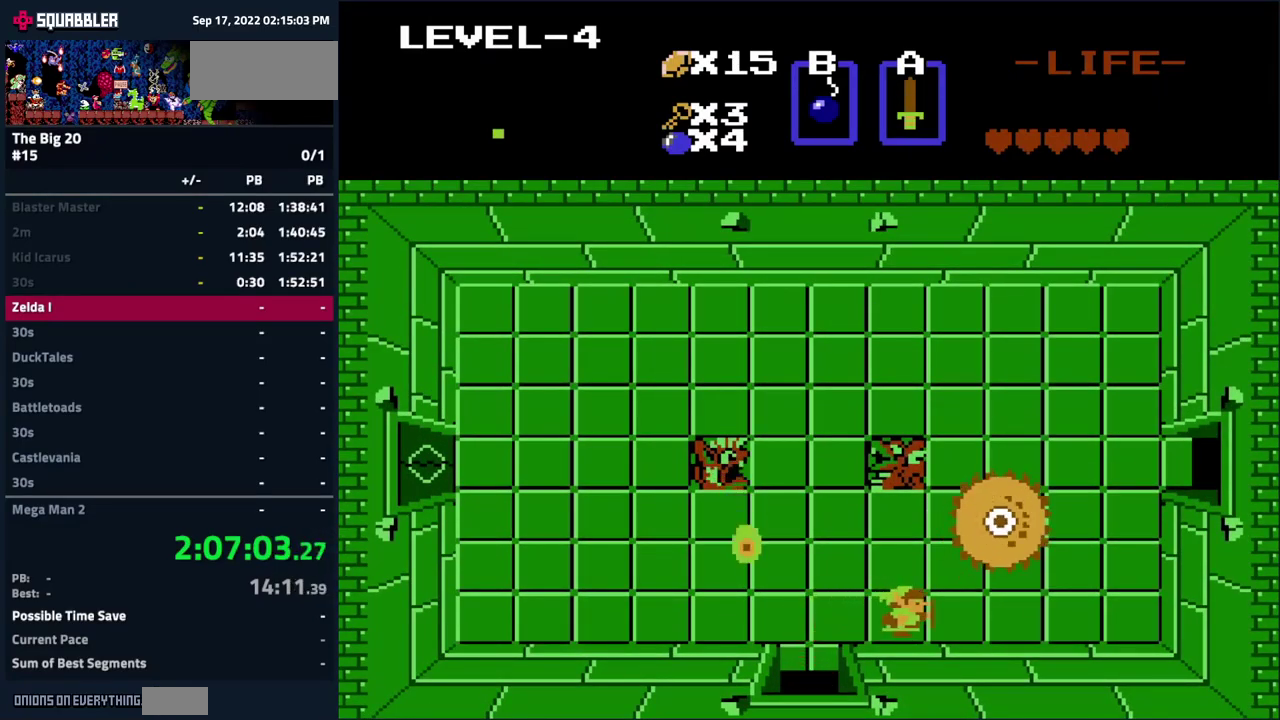
{"buttons": ["DPAD_RIGHT"], "events": [[17, "DPAD_RIGHT", "up"], [67, "DPAD_RIGHT", "down"]]}
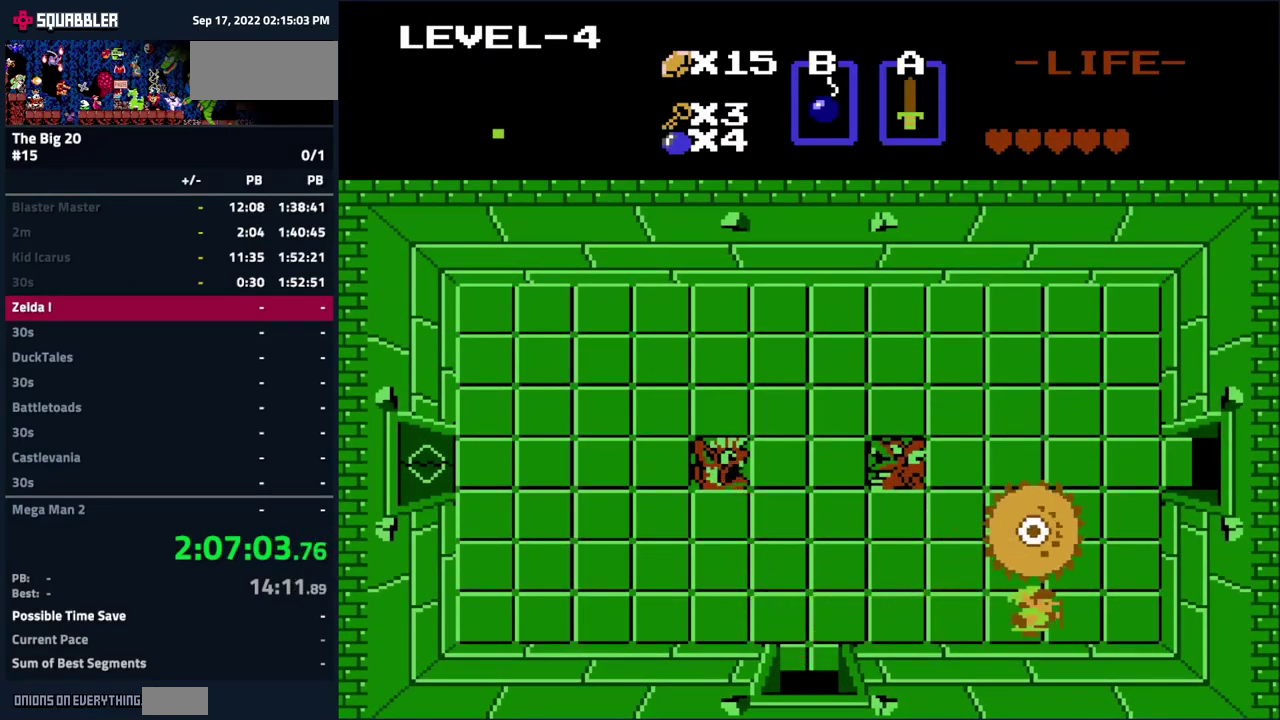
{"buttons": ["DPAD_LEFT"], "events": [[400, "DPAD_RIGHT", "up"], [417, "DPAD_LEFT", "down"]]}
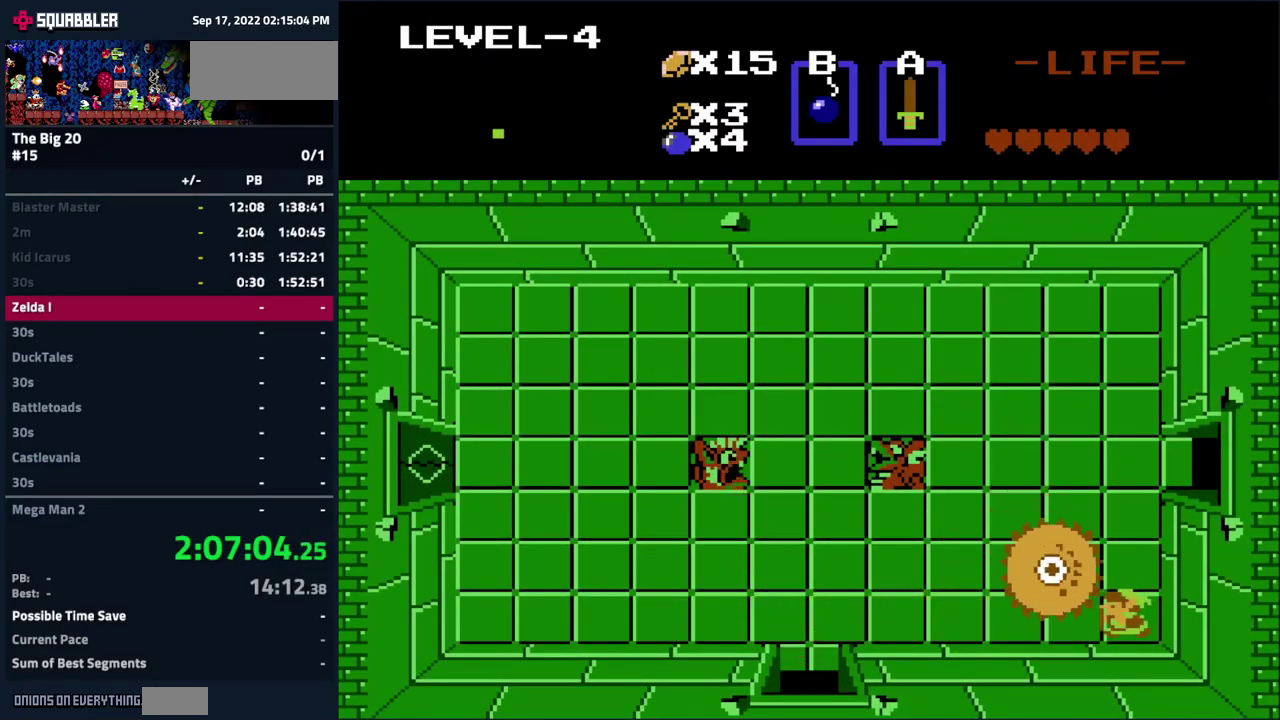
{"buttons": [], "events": [[17, "DPAD_LEFT", "up"], [33, "B", "down"], [133, "B", "up"], [167, "START", "down"], [383, "START", "up"]]}
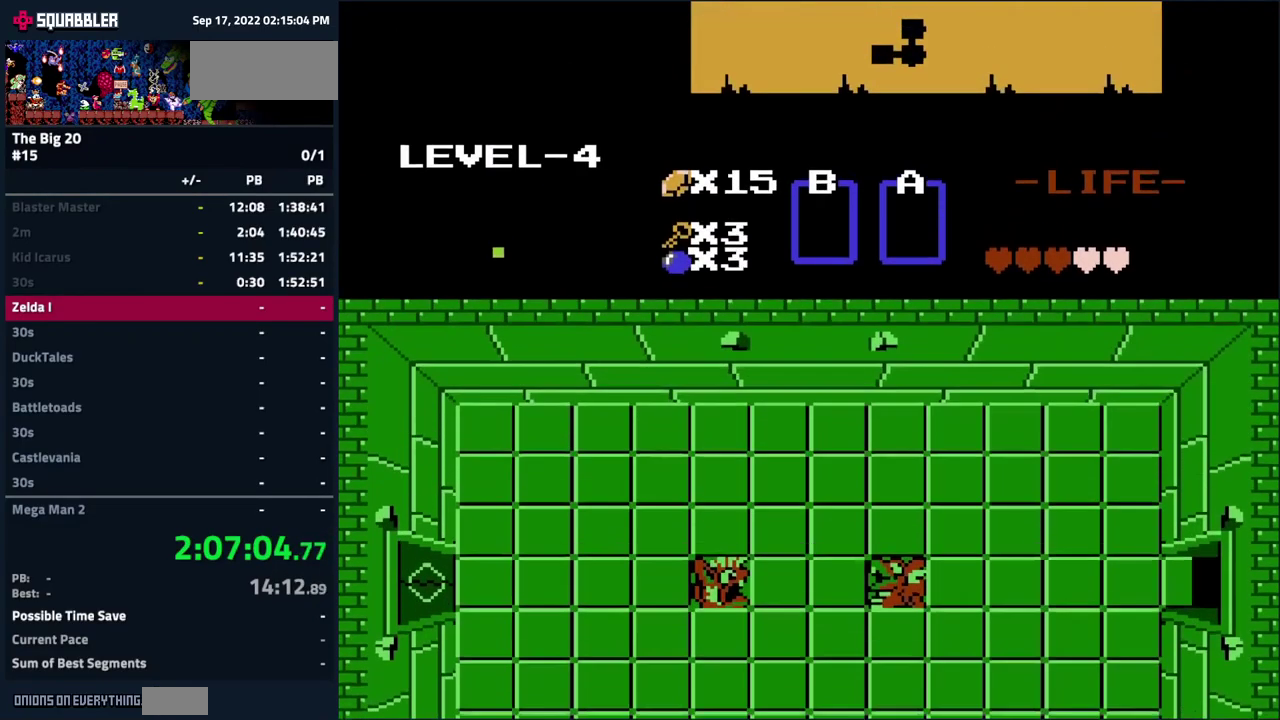
{"buttons": [], "events": []}
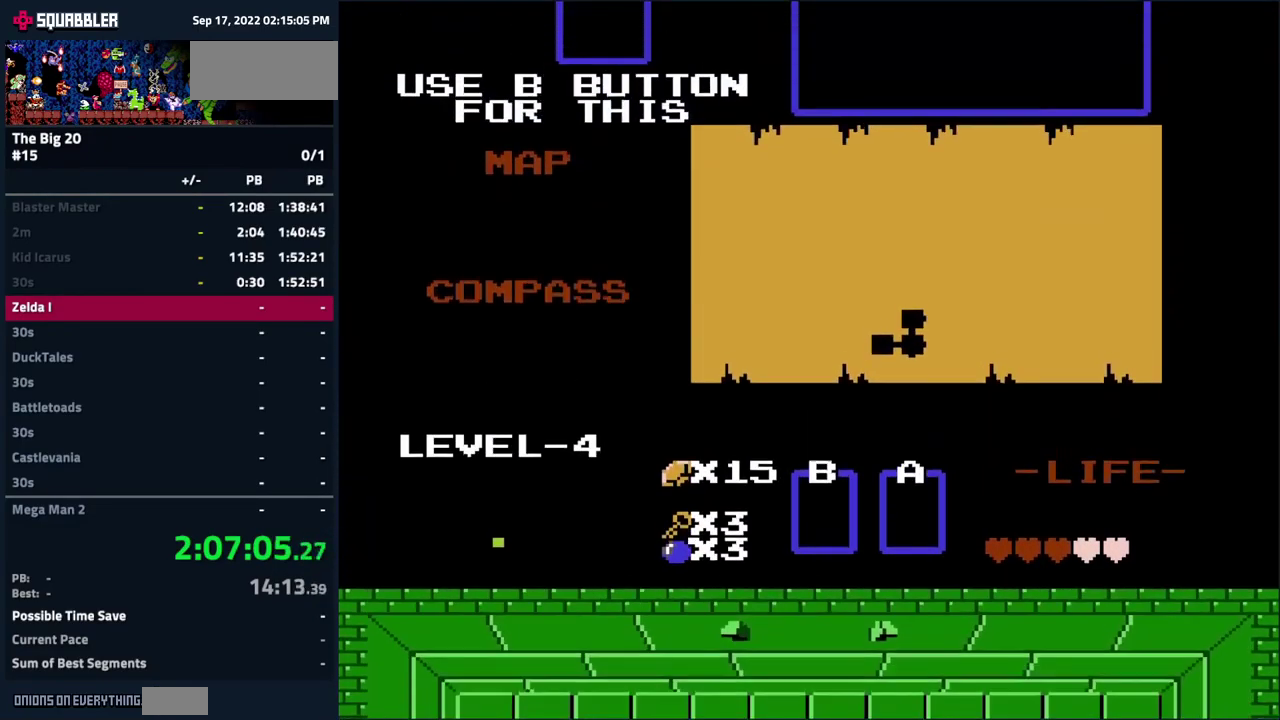
{"buttons": [], "events": [[367, "DPAD_RIGHT", "down"], [483, "DPAD_RIGHT", "up"]]}
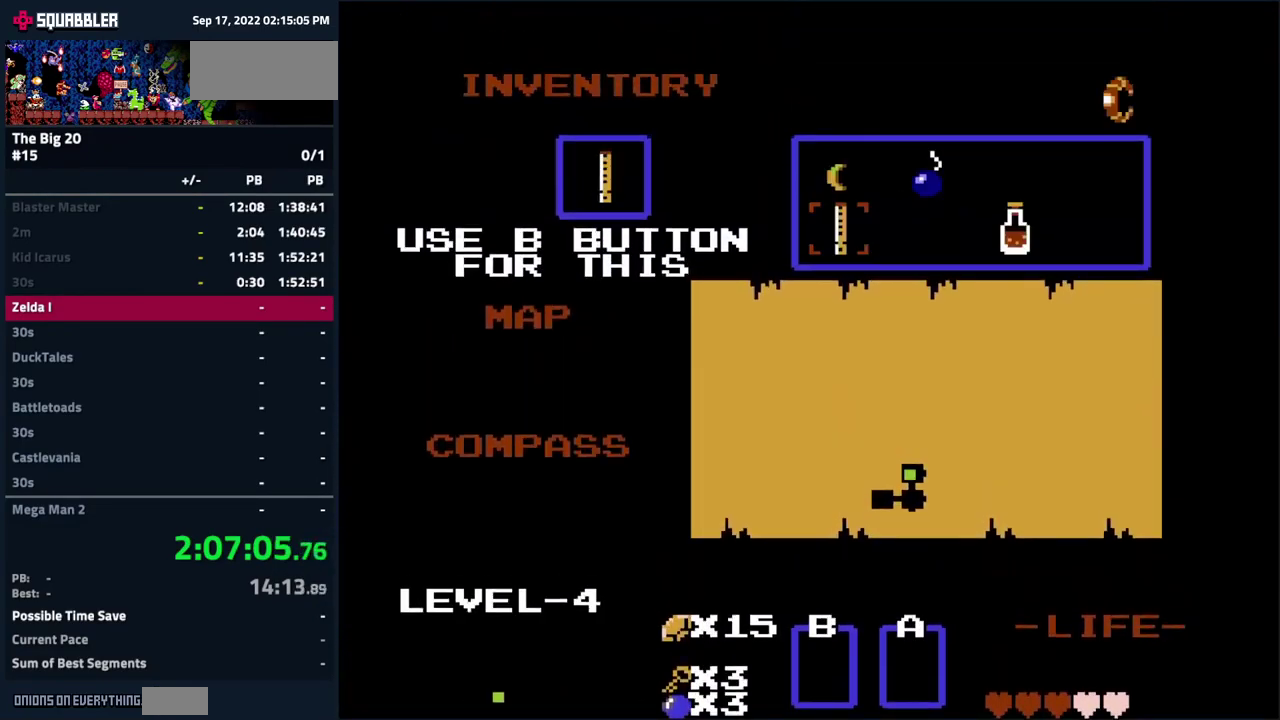
{"buttons": [], "events": [[150, "START", "down"], [300, "START", "up"], [367, "B", "down"], [450, "B", "up"]]}
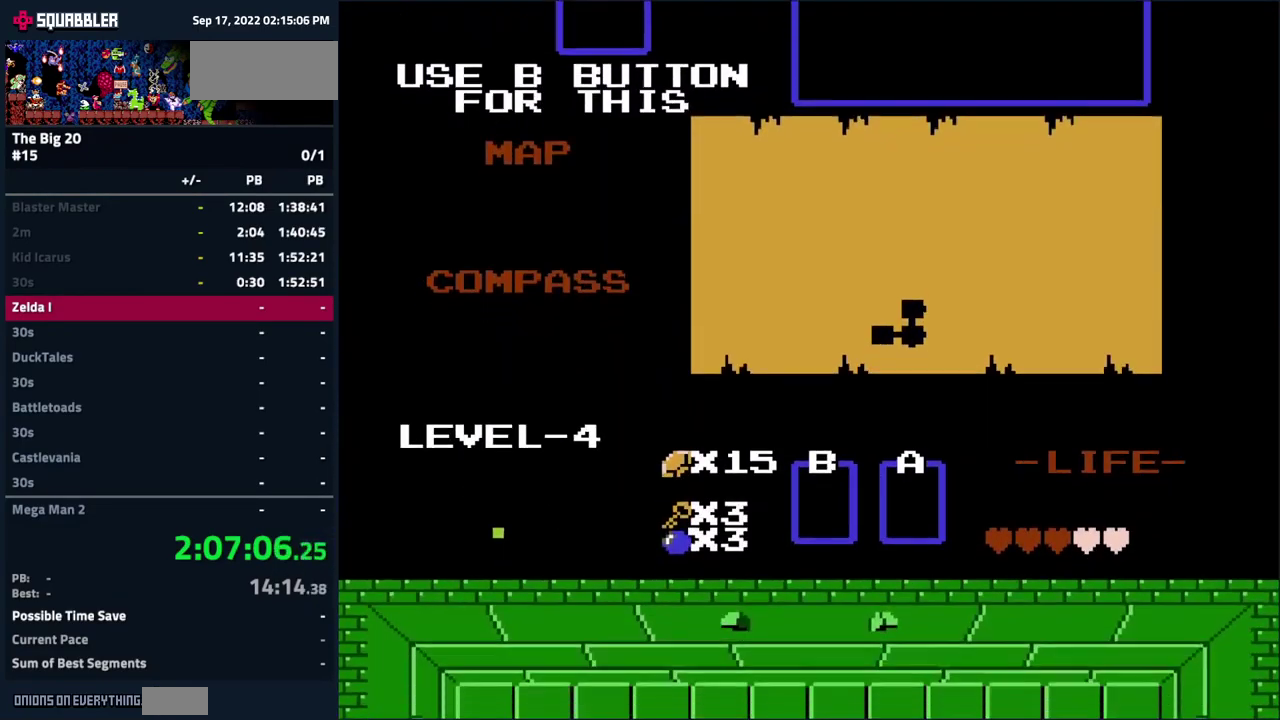
{"buttons": ["B"], "events": [[33, "B", "down"], [83, "B", "up"], [167, "B", "down"], [233, "B", "up"], [299, "B", "down"], [383, "B", "up"], [433, "B", "down"]]}
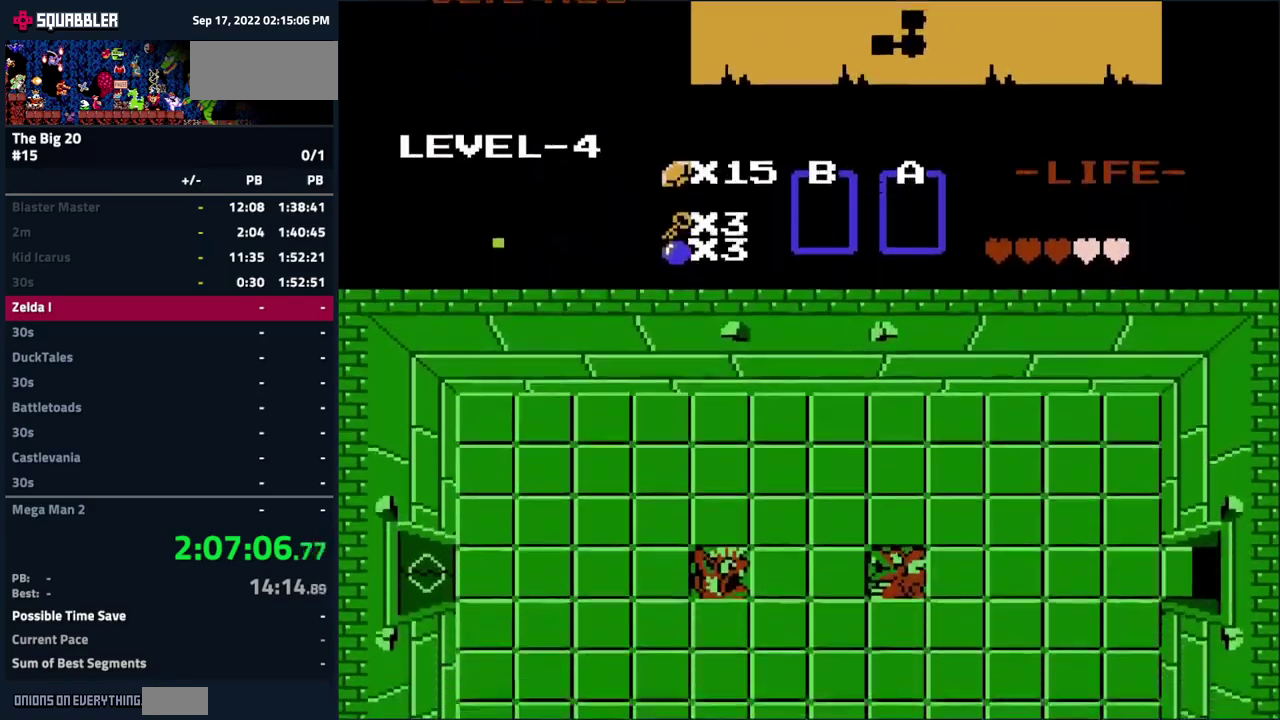
{"buttons": ["B"], "events": [[117, "B", "up"], [184, "B", "down"], [250, "B", "up"], [317, "B", "down"], [384, "B", "up"], [434, "B", "down"]]}
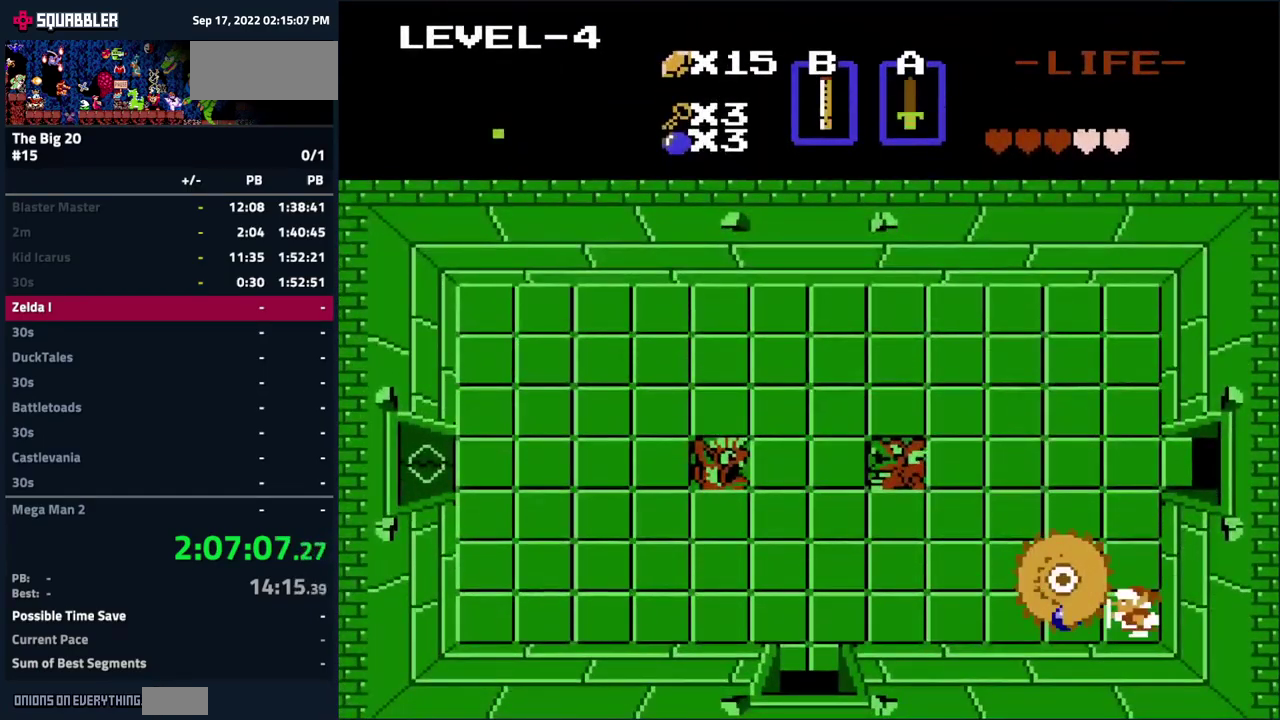
{"buttons": [], "events": [[50, "B", "up"]]}
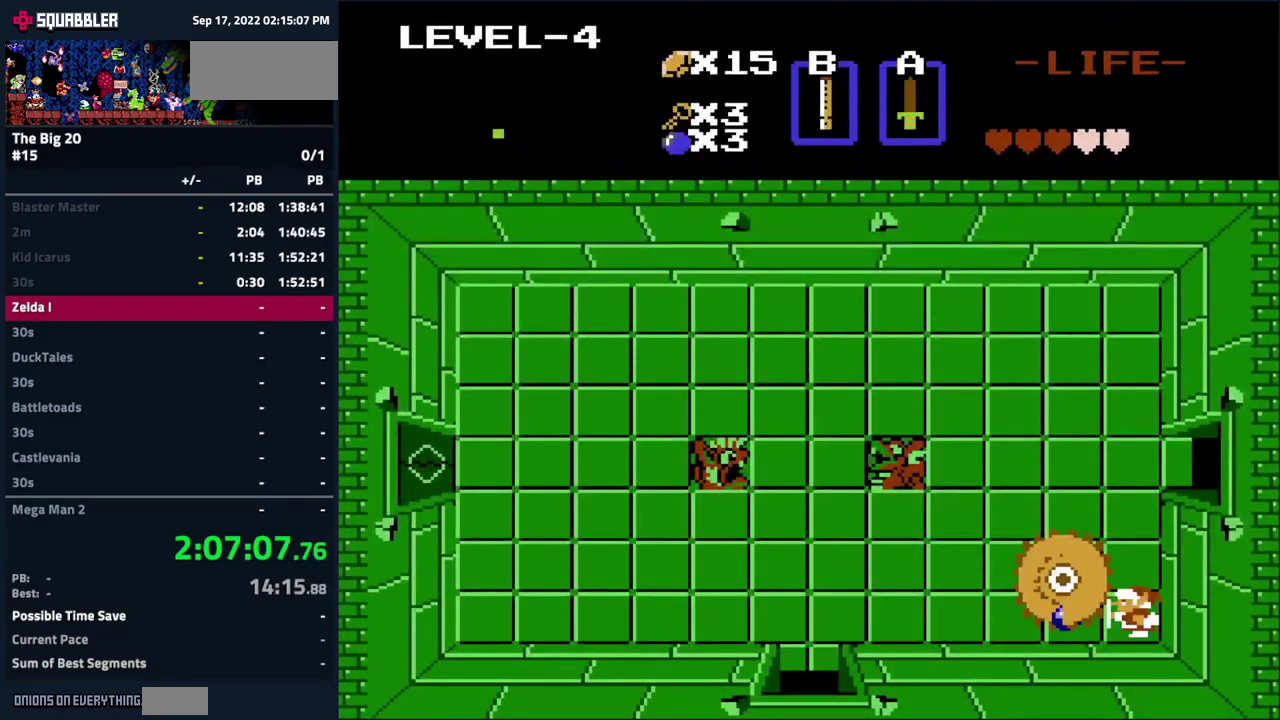
{"buttons": [], "events": [[50, "START", "down"], [117, "START", "up"], [167, "START", "down"], [250, "START", "up"], [300, "START", "down"], [384, "START", "up"], [434, "START", "down"], [500, "START", "up"]]}
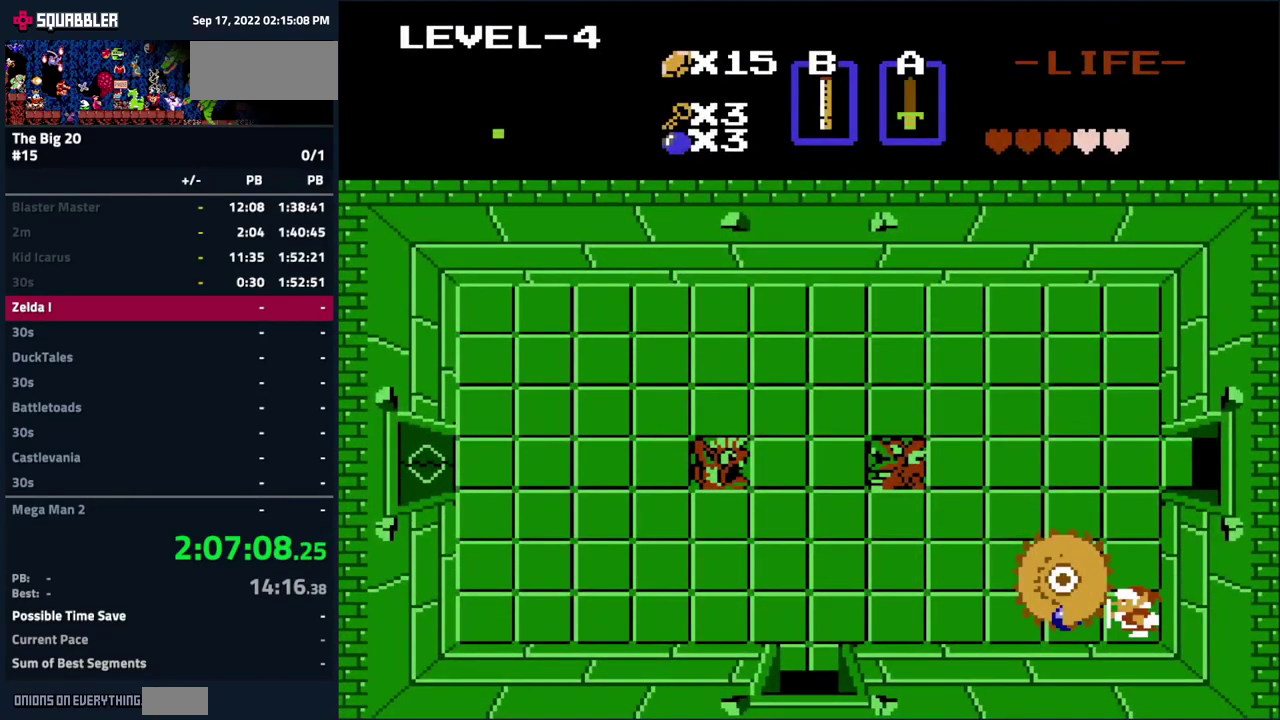
{"buttons": ["START"], "events": [[67, "START", "down"], [134, "START", "up"], [200, "START", "down"], [267, "START", "up"], [467, "START", "down"]]}
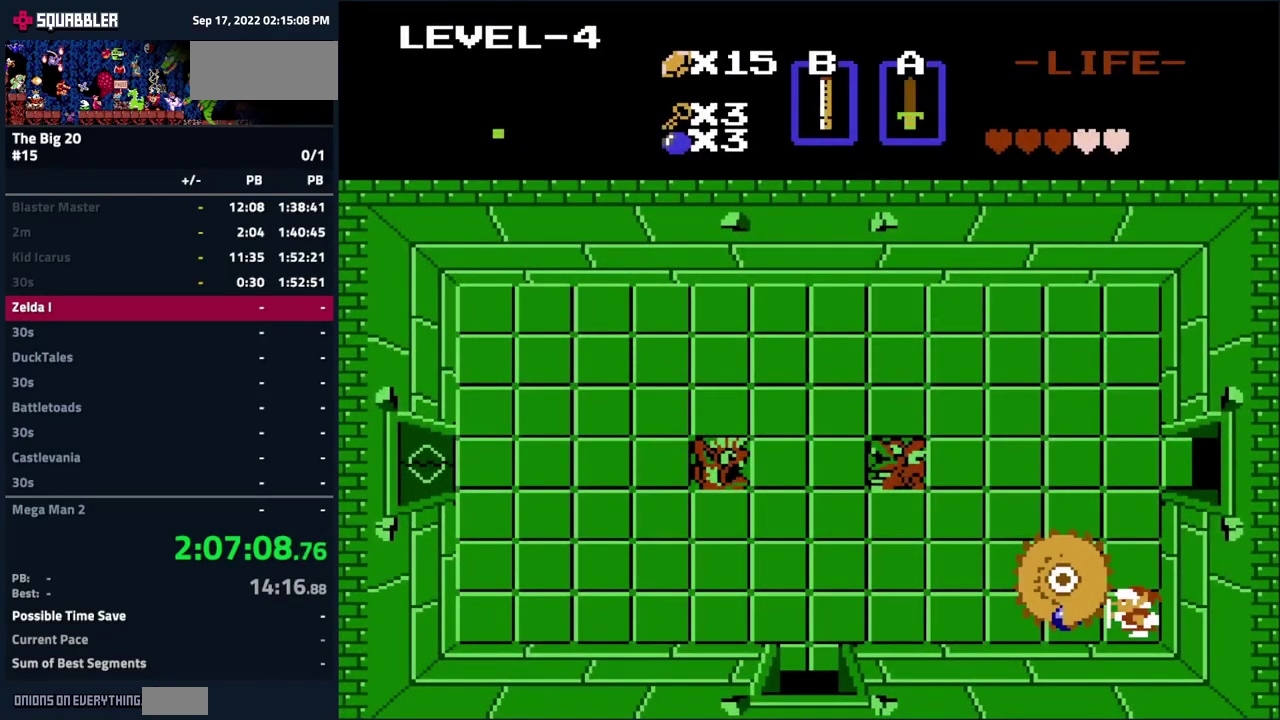
{"buttons": ["START"], "events": [[17, "START", "up"], [84, "START", "down"], [150, "START", "up"], [217, "START", "down"], [300, "START", "up"], [350, "START", "down"], [417, "START", "up"], [484, "START", "down"]]}
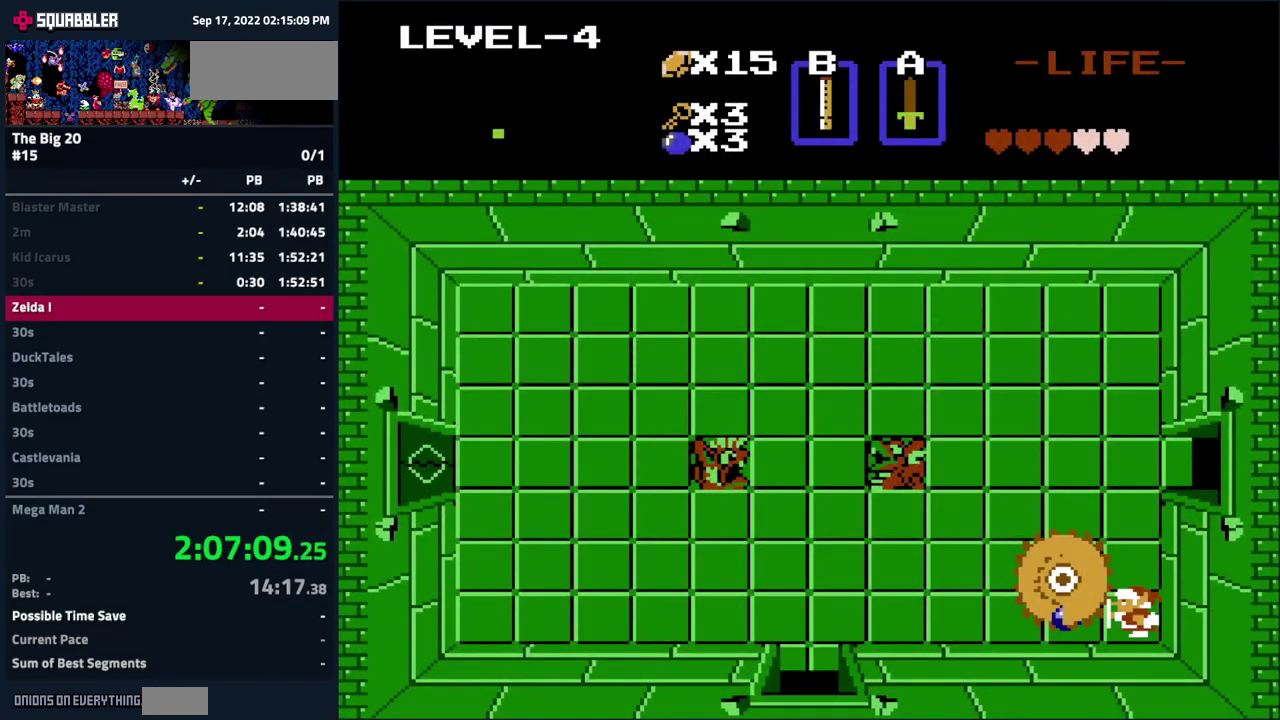
{"buttons": [], "events": [[184, "START", "up"], [250, "START", "down"], [334, "START", "up"], [384, "START", "down"], [467, "START", "up"]]}
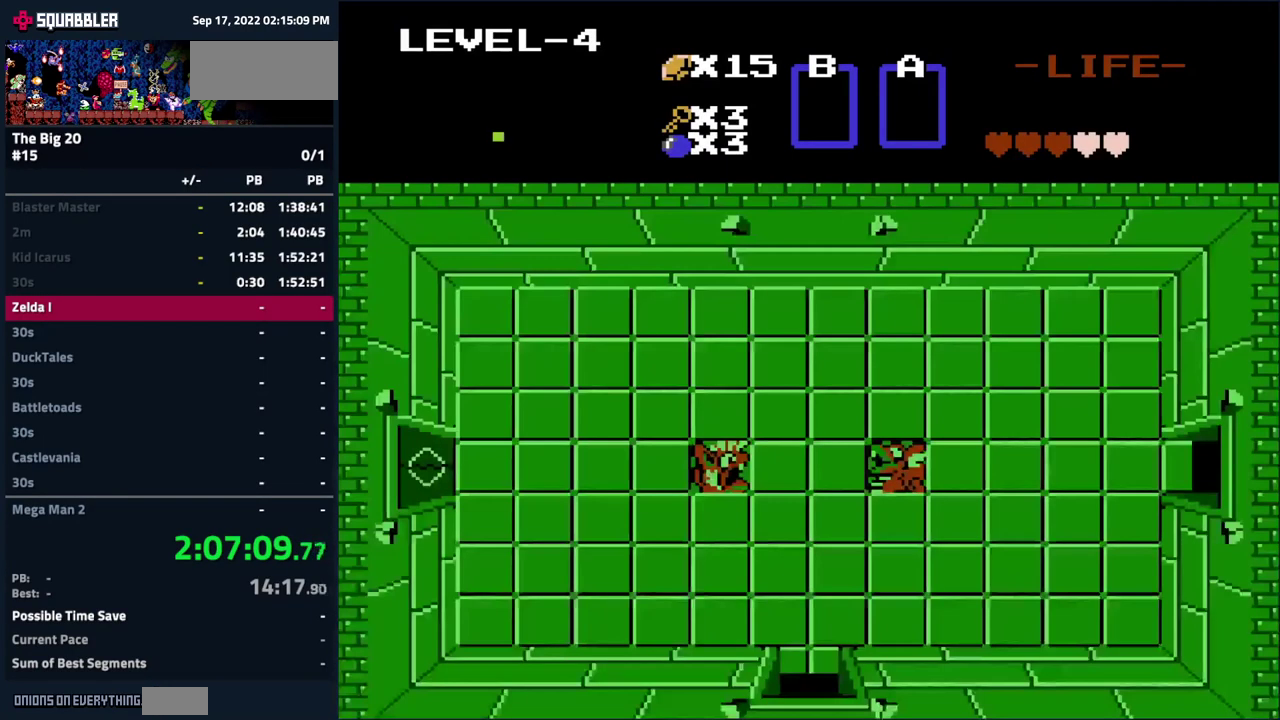
{"buttons": [], "events": [[17, "START", "down"], [100, "START", "up"]]}
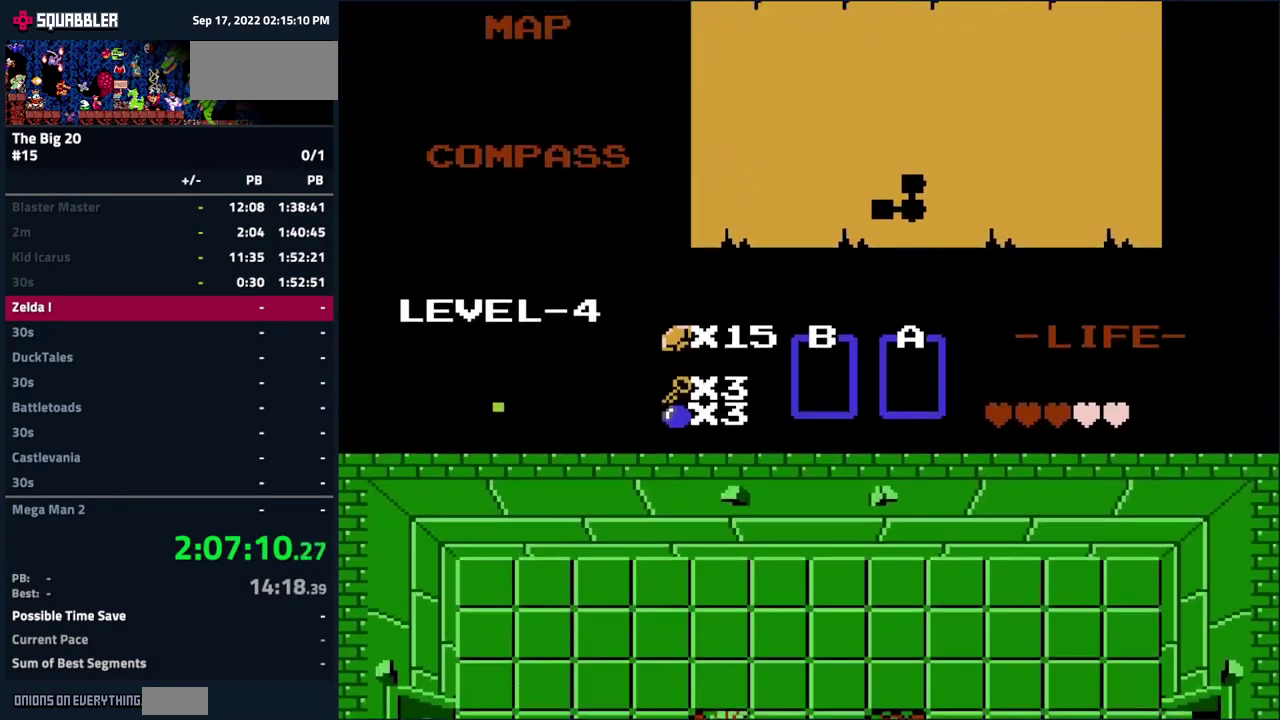
{"buttons": [], "events": []}
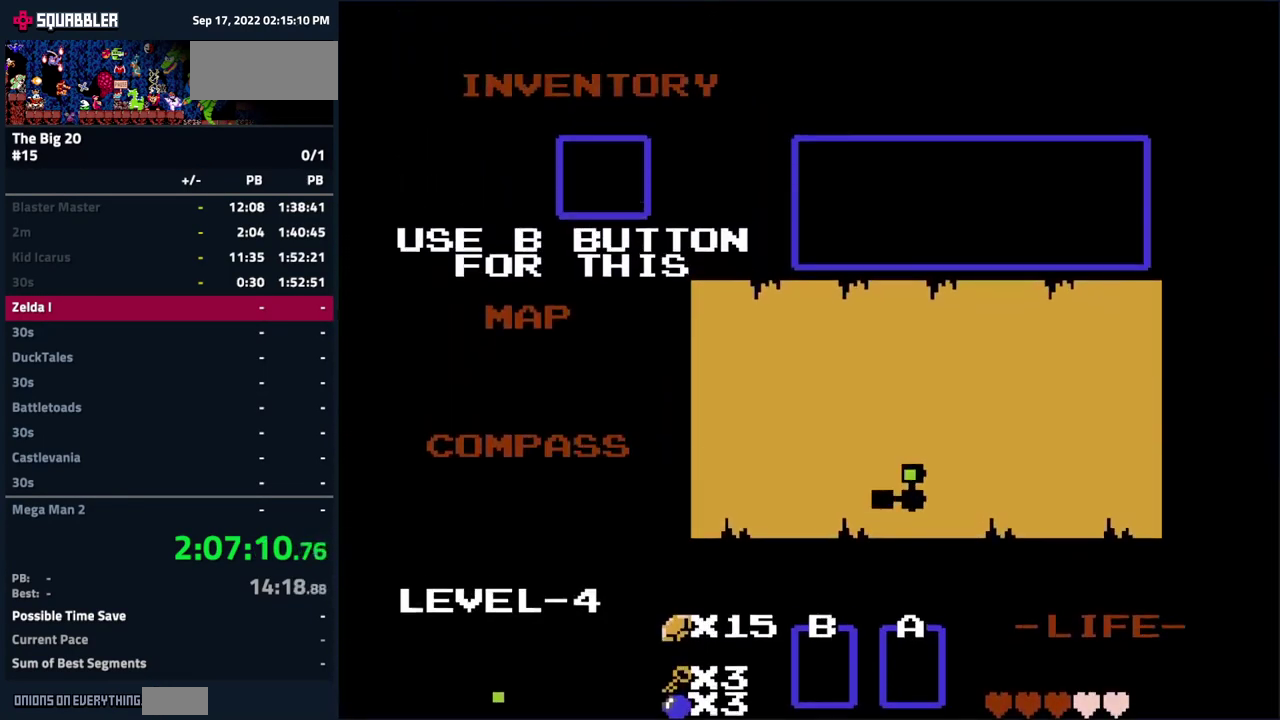
{"buttons": ["DPAD_RIGHT"], "events": [[167, "DPAD_RIGHT", "down"], [267, "DPAD_RIGHT", "up"], [467, "DPAD_RIGHT", "down"]]}
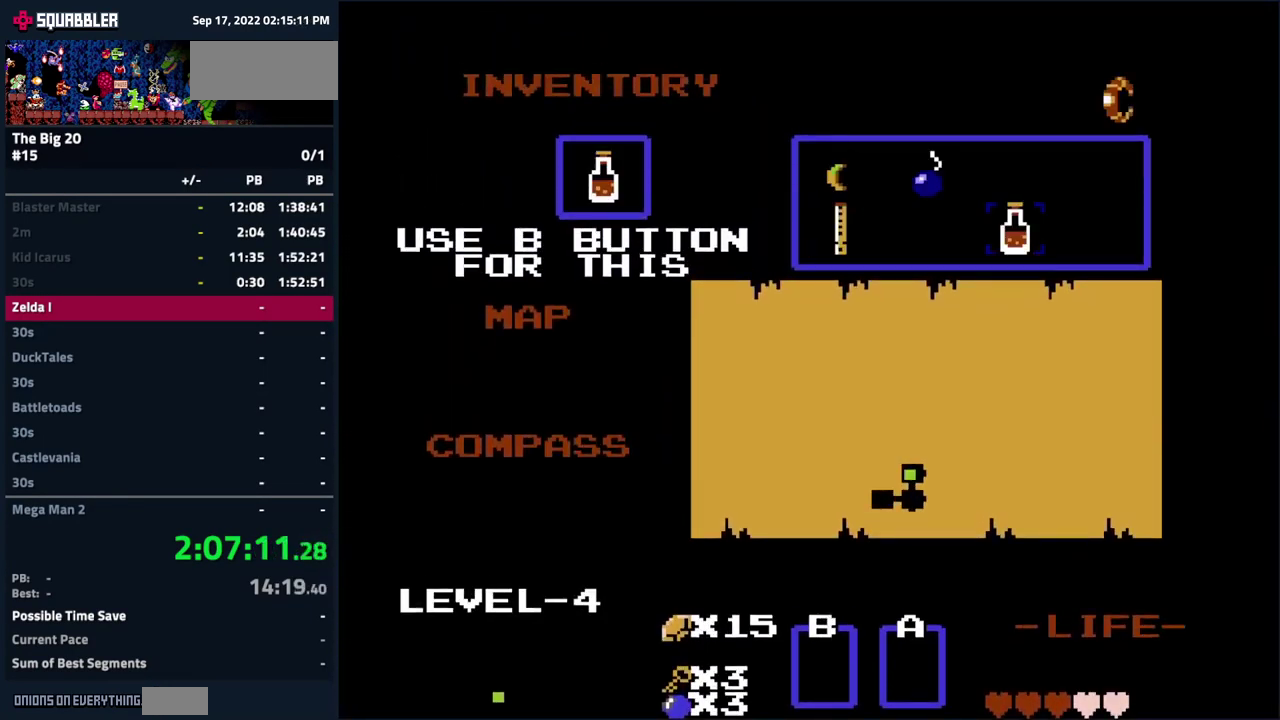
{"buttons": [], "events": [[84, "DPAD_RIGHT", "up"], [150, "DPAD_RIGHT", "down"], [250, "DPAD_RIGHT", "up"], [351, "START", "down"], [501, "START", "up"]]}
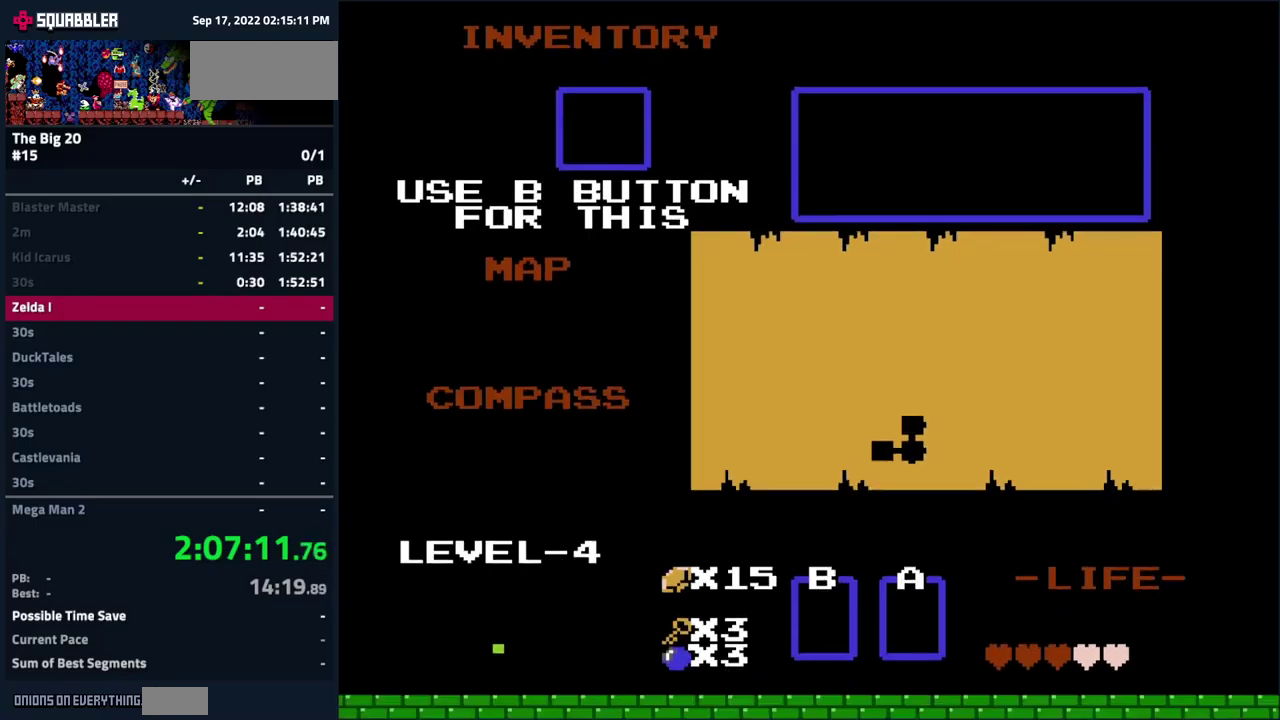
{"buttons": [], "events": [[100, "B", "down"], [183, "B", "up"], [250, "B", "down"], [316, "B", "up"], [383, "B", "down"], [450, "B", "up"]]}
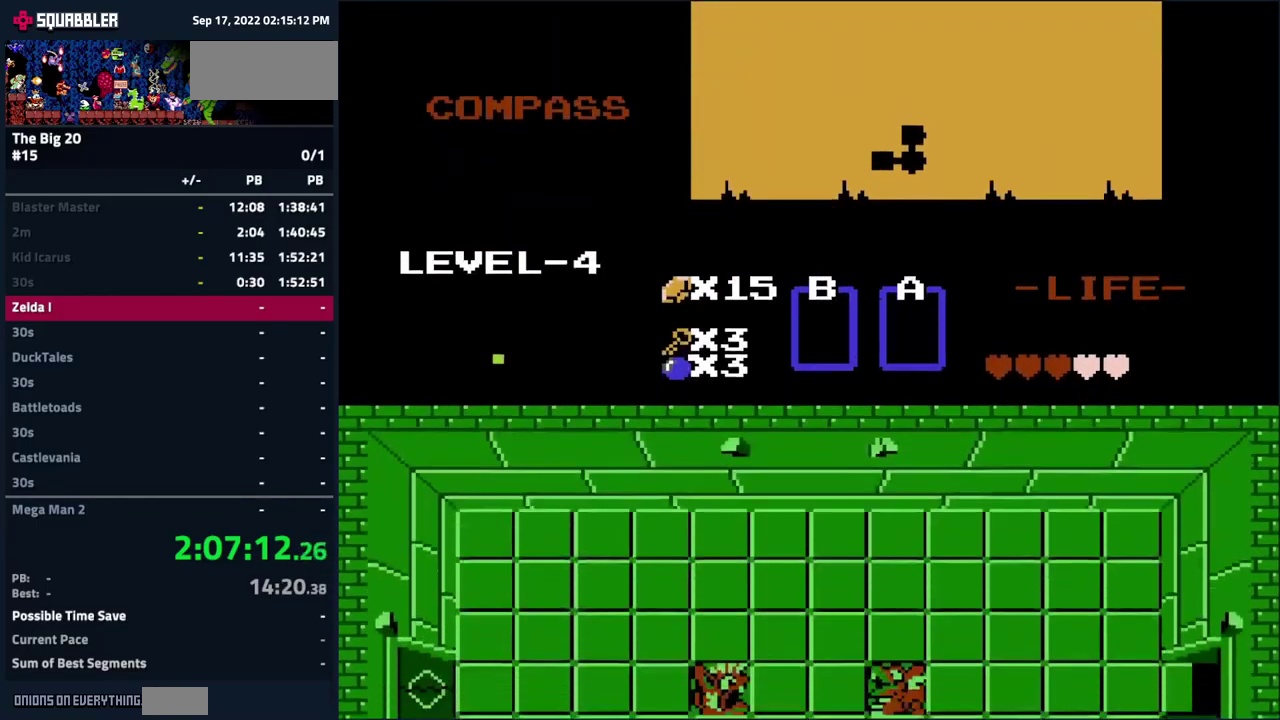
{"buttons": ["B"], "events": [[16, "B", "down"], [83, "B", "up"], [150, "B", "down"], [233, "B", "up"], [300, "B", "down"]]}